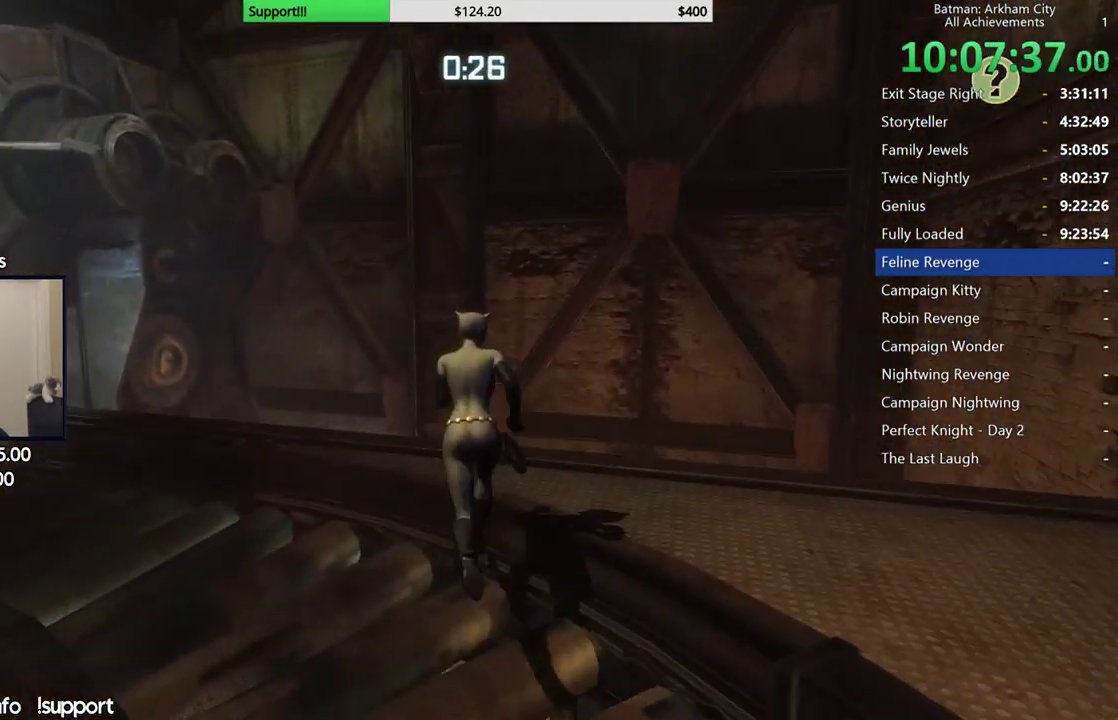
Gameplay with a controller (Xbox layout); each line is a JSON object with the inputs held at the frame after it. "button_events" lists button changes between this image and that frame as [ms after this image, input, new state], when the widget could be followed in between (sticks are given only as held states). This document gives stick clicks only as held states, not as events. Not read: L2.
{"buttons": [], "left_stick": "up", "right_stick": "center", "button_events": []}
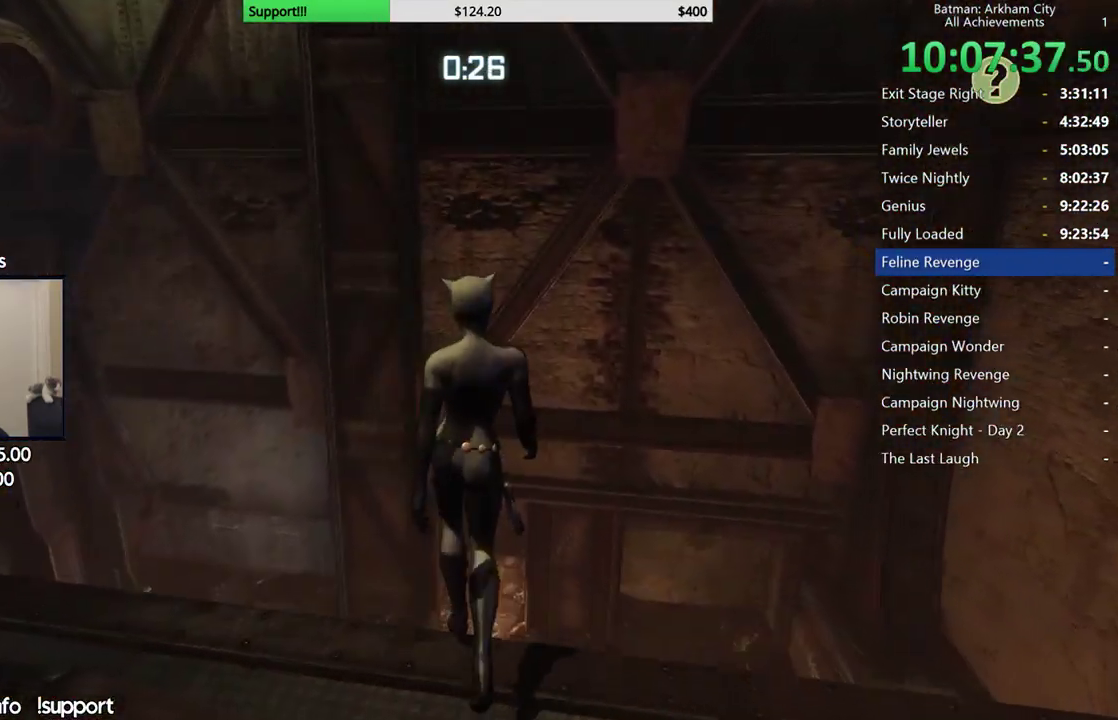
{"buttons": [], "left_stick": "center", "right_stick": "center", "button_events": []}
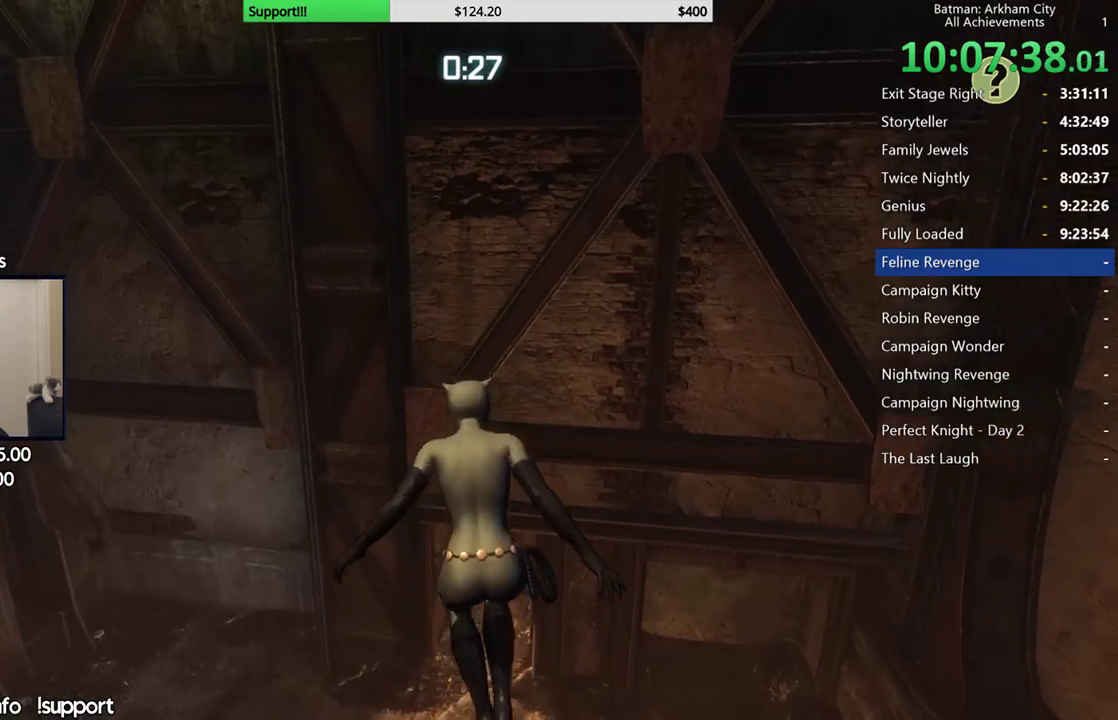
{"buttons": ["A"], "left_stick": "up", "right_stick": "center", "button_events": [[433, "A", "down"]]}
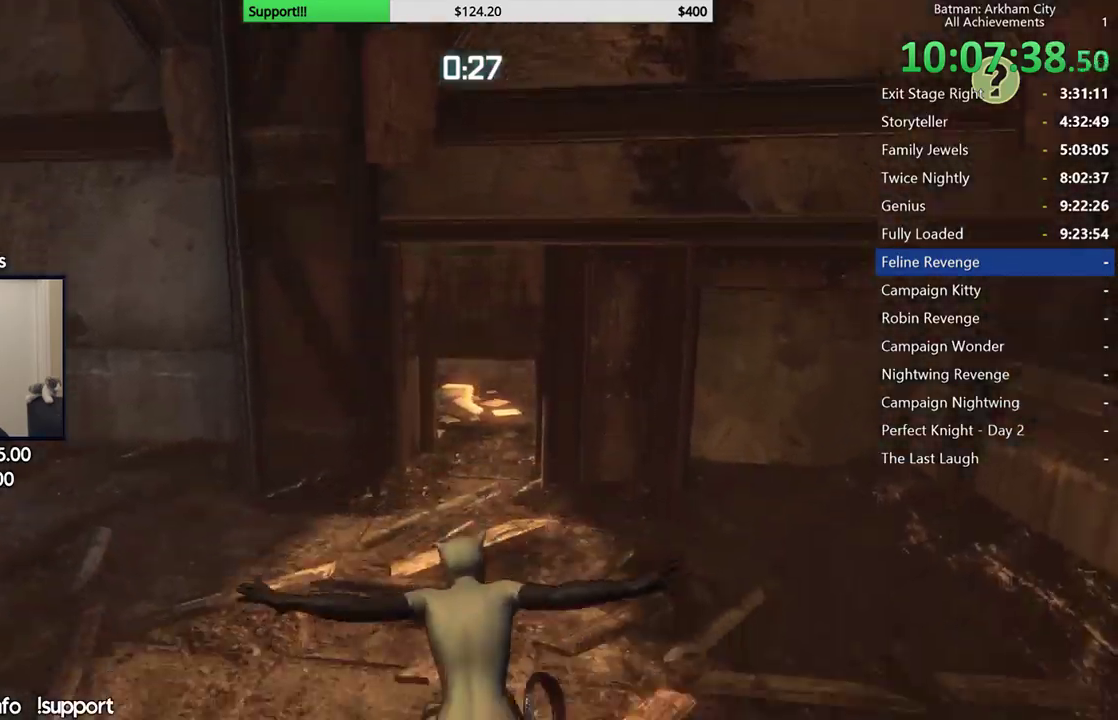
{"buttons": ["A"], "left_stick": "up", "right_stick": "center", "button_events": []}
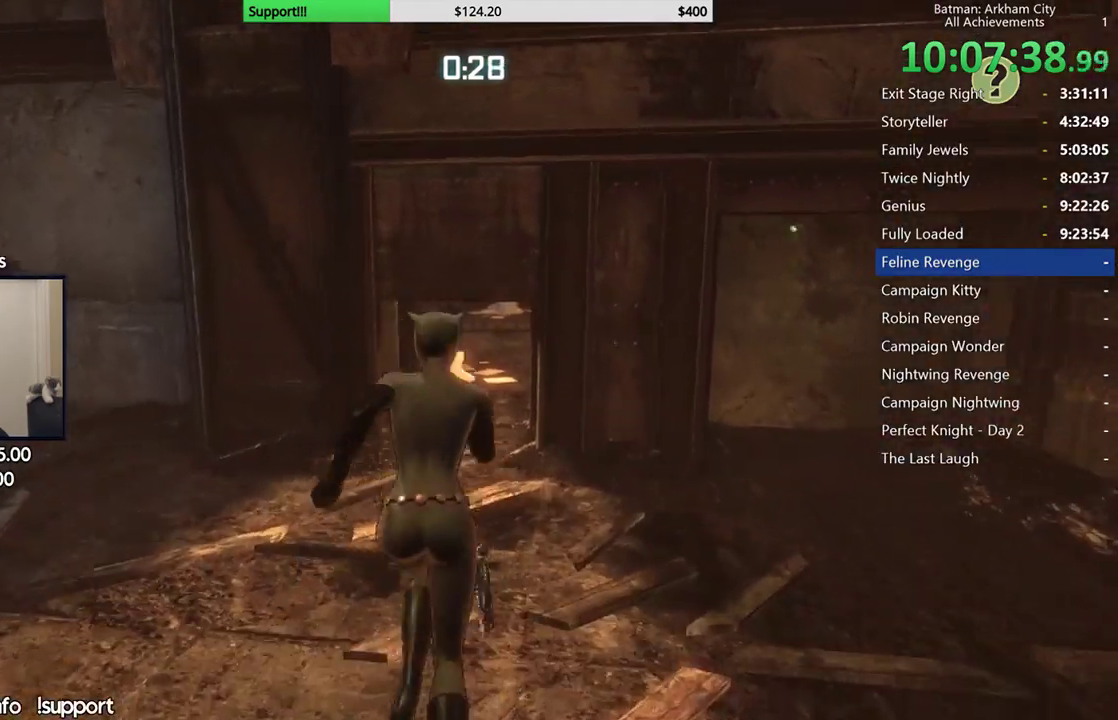
{"buttons": ["R2"], "left_stick": "up", "right_stick": "center", "button_events": [[150, "R2", "down"], [467, "A", "up"]]}
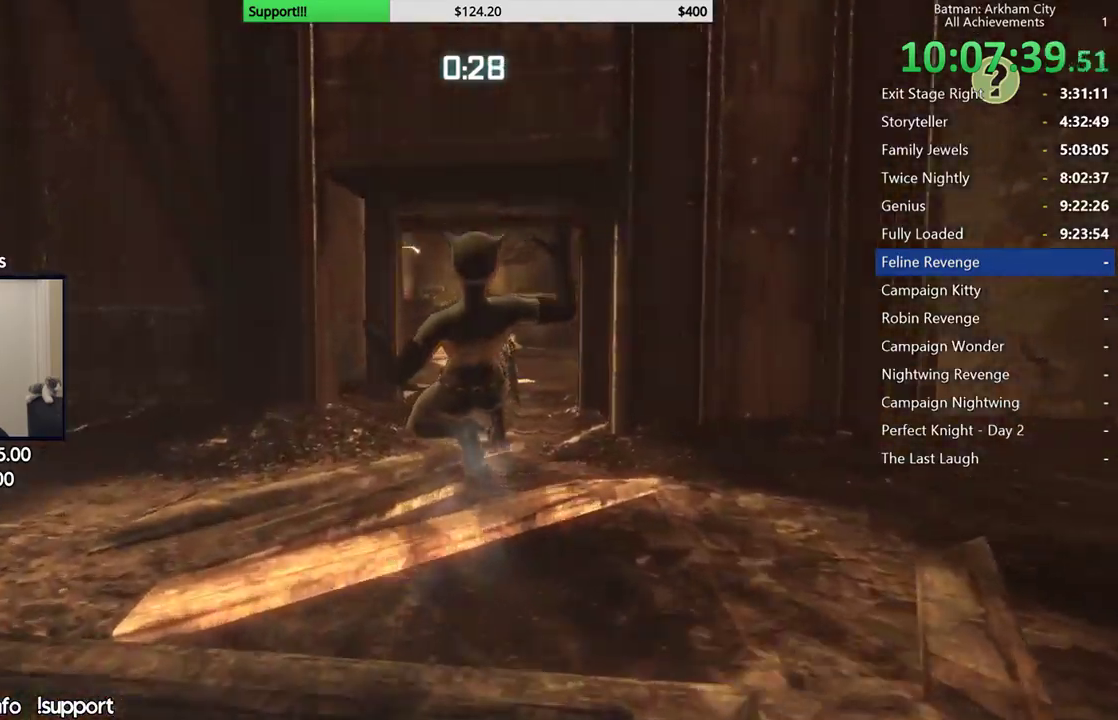
{"buttons": ["R2"], "left_stick": "up", "right_stick": "right", "button_events": []}
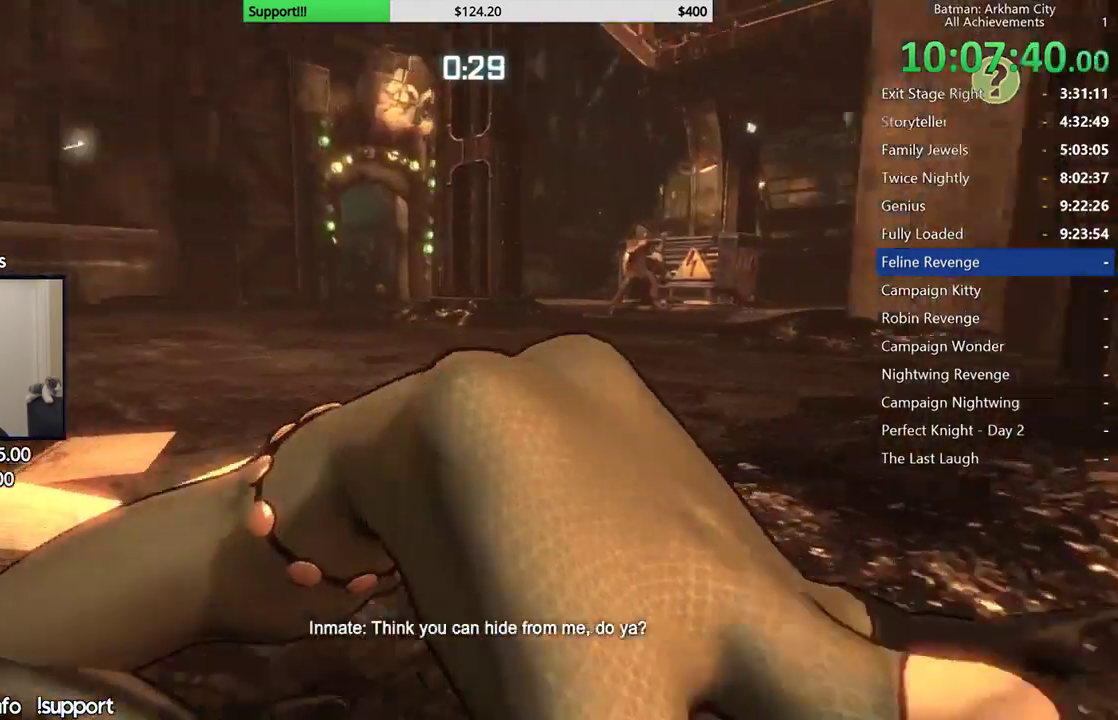
{"buttons": [], "left_stick": "up-left", "right_stick": "center", "button_events": [[450, "R2", "up"]]}
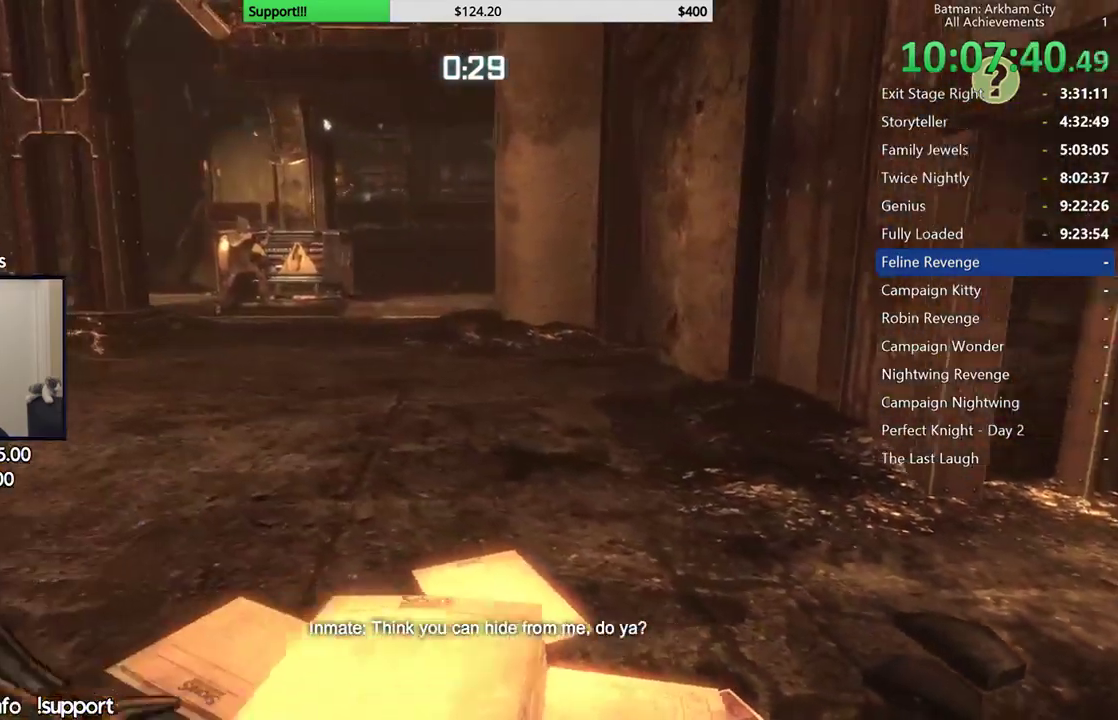
{"buttons": ["A"], "left_stick": "up-left", "right_stick": "center", "button_events": [[150, "A", "down"]]}
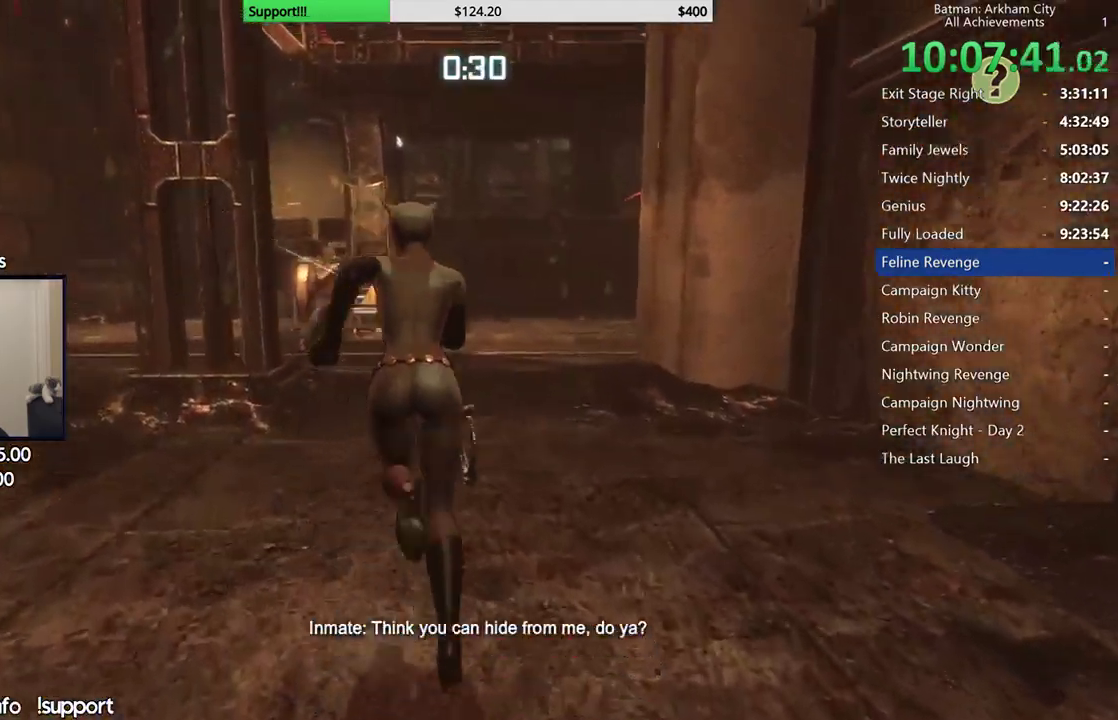
{"buttons": ["A"], "left_stick": "up-left", "right_stick": "center", "button_events": []}
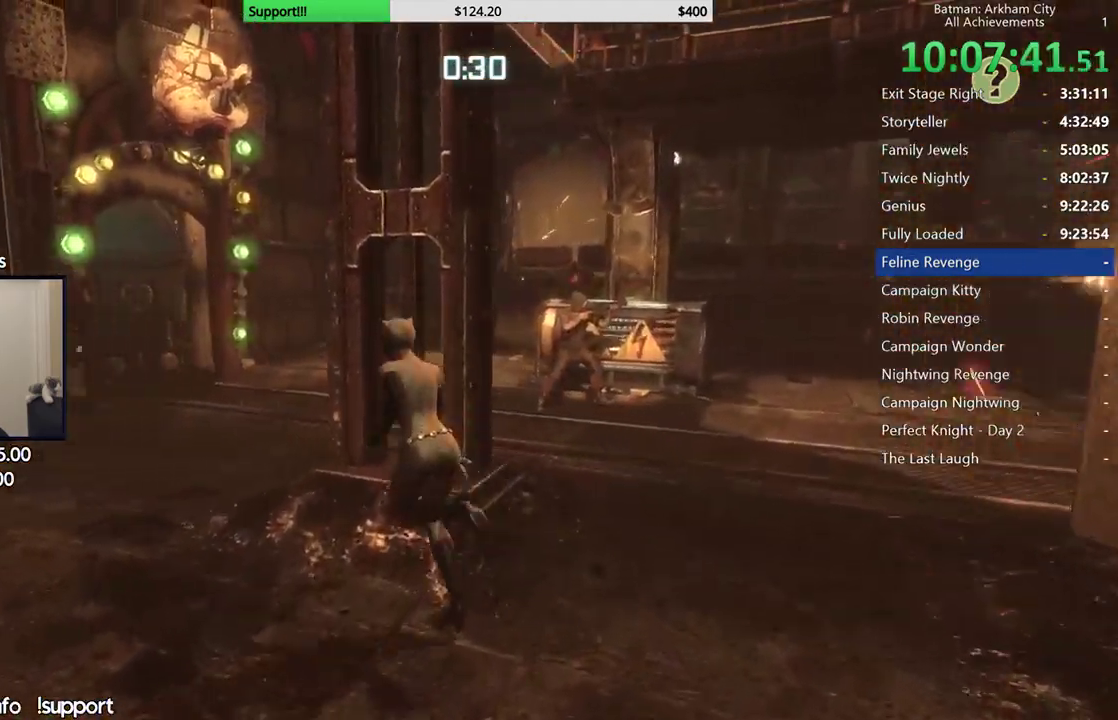
{"buttons": ["A"], "left_stick": "up-right", "right_stick": "center", "button_events": []}
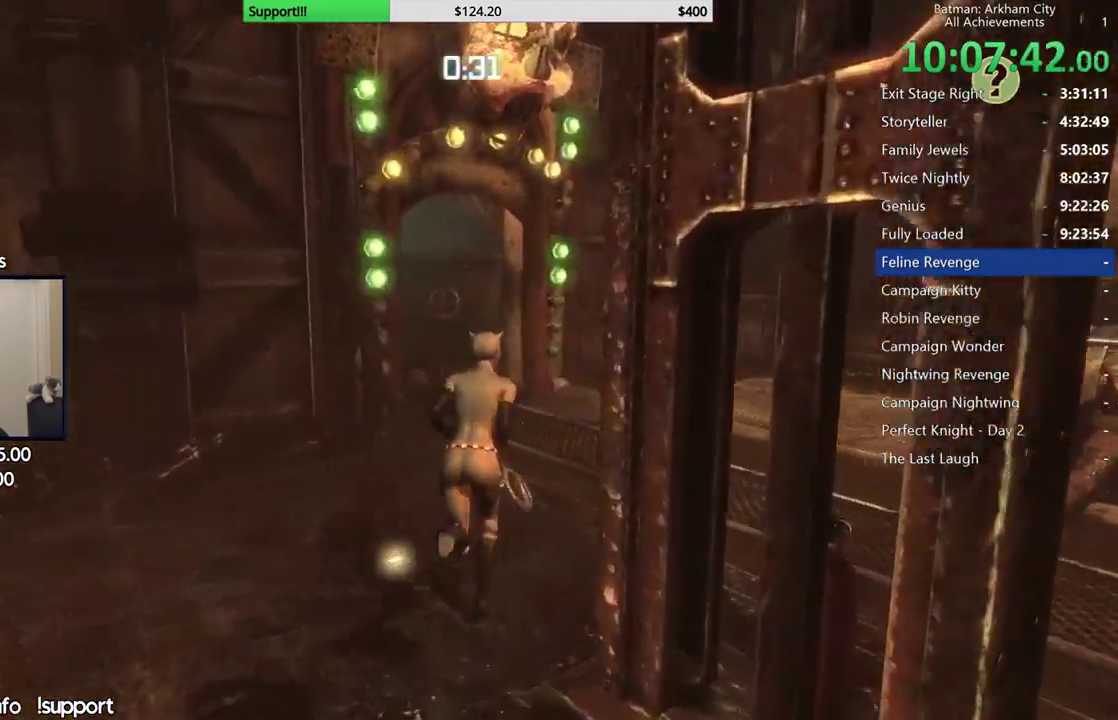
{"buttons": [], "left_stick": "right", "right_stick": "center", "button_events": [[383, "A", "up"]]}
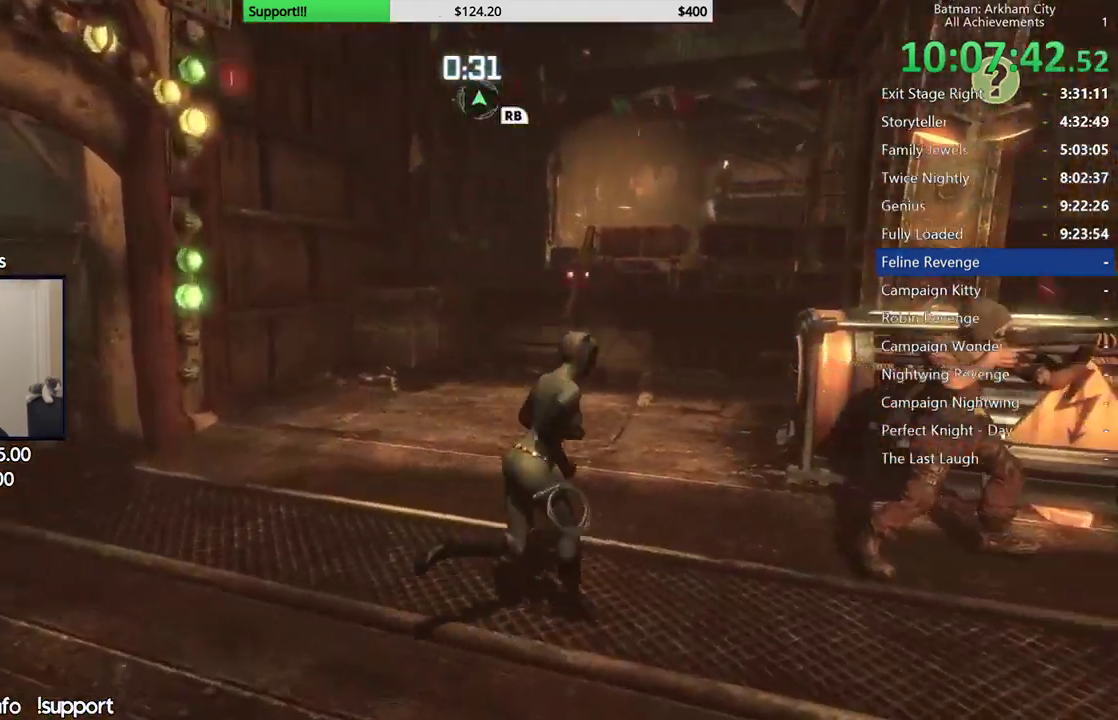
{"buttons": [], "left_stick": "center", "right_stick": "center", "button_events": [[250, "Y", "down"], [383, "Y", "up"]]}
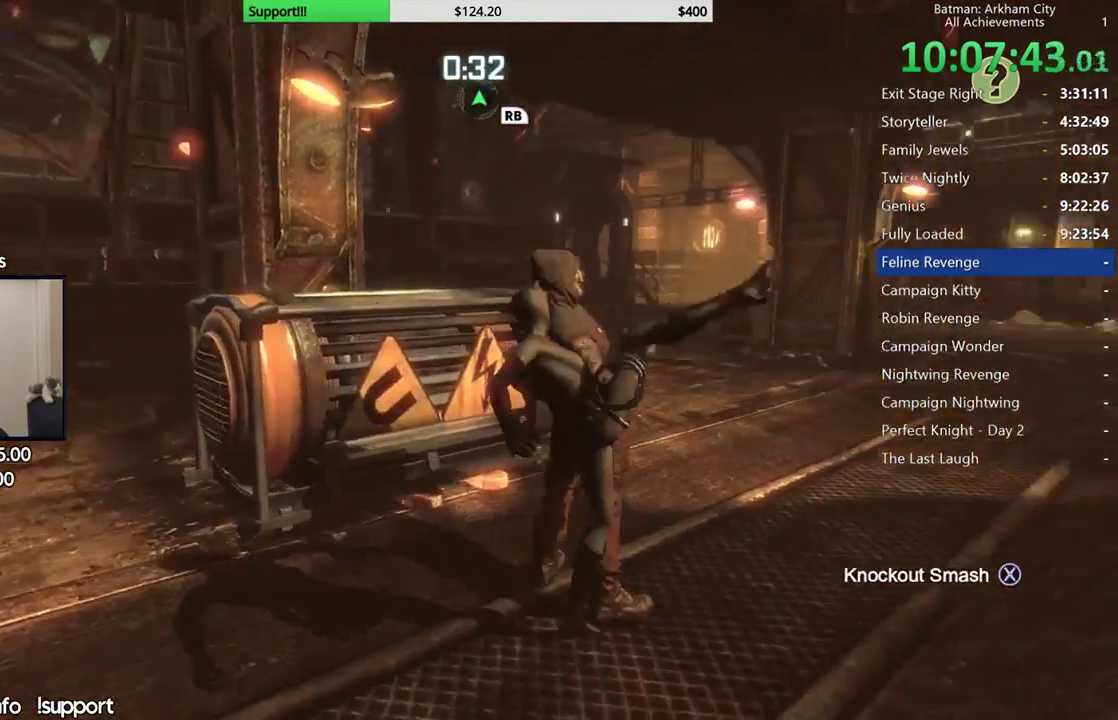
{"buttons": [], "left_stick": "center", "right_stick": "center", "button_events": []}
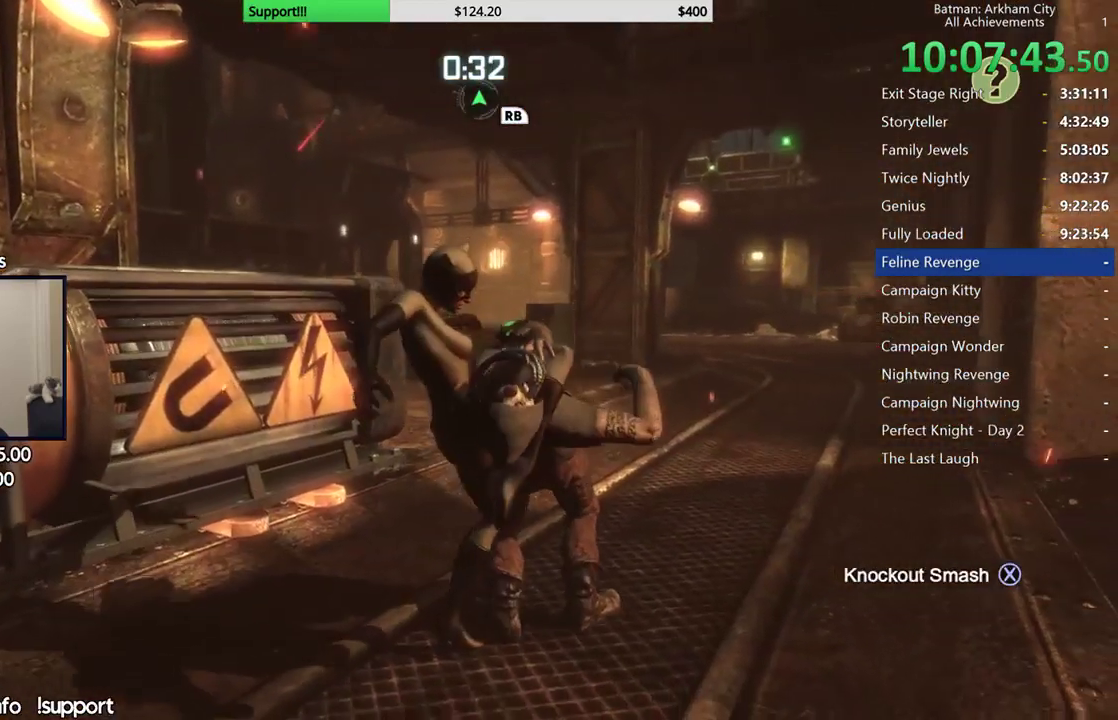
{"buttons": [], "left_stick": "center", "right_stick": "center", "button_events": []}
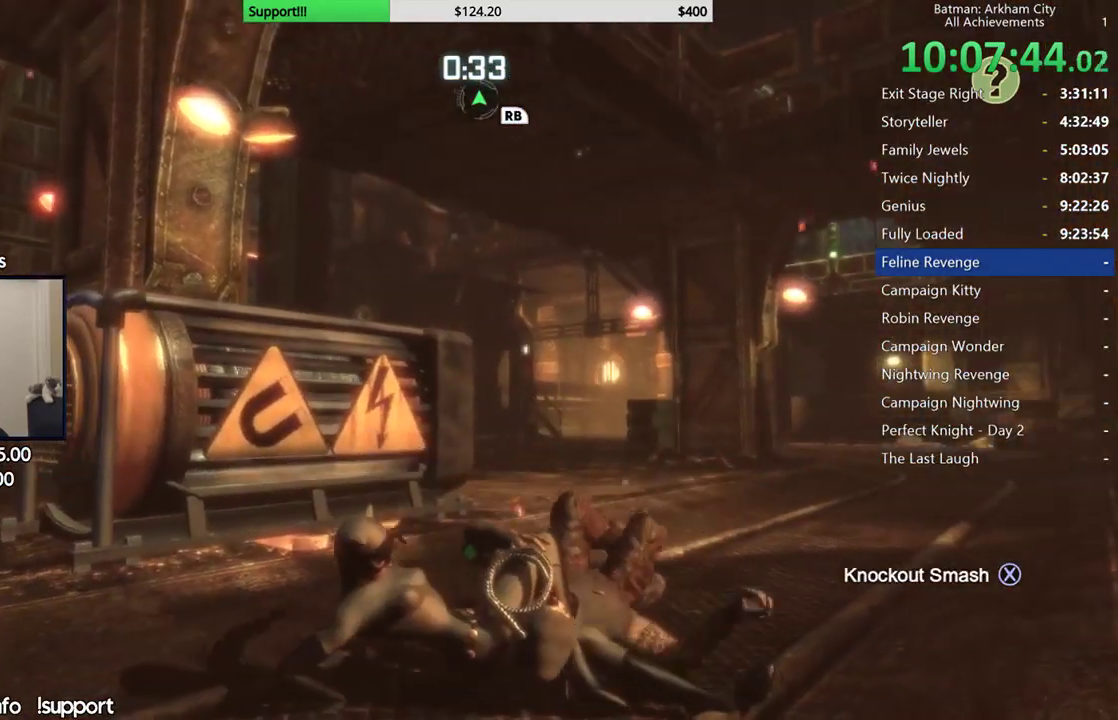
{"buttons": [], "left_stick": "center", "right_stick": "center", "button_events": []}
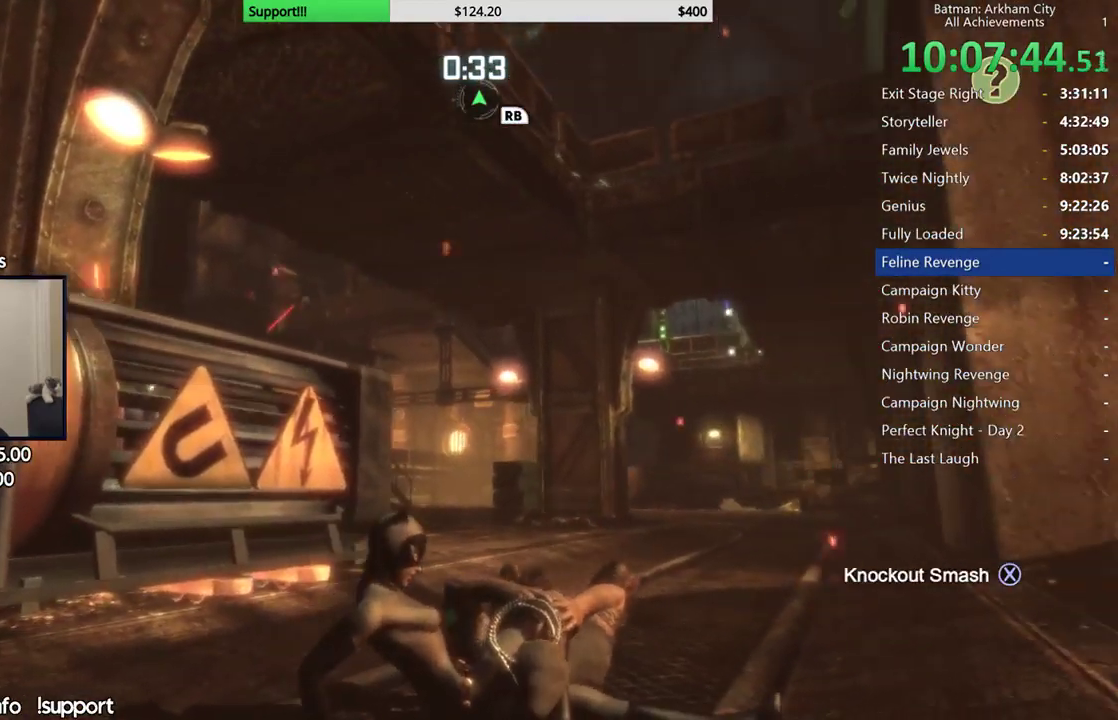
{"buttons": [], "left_stick": "center", "right_stick": "center", "button_events": []}
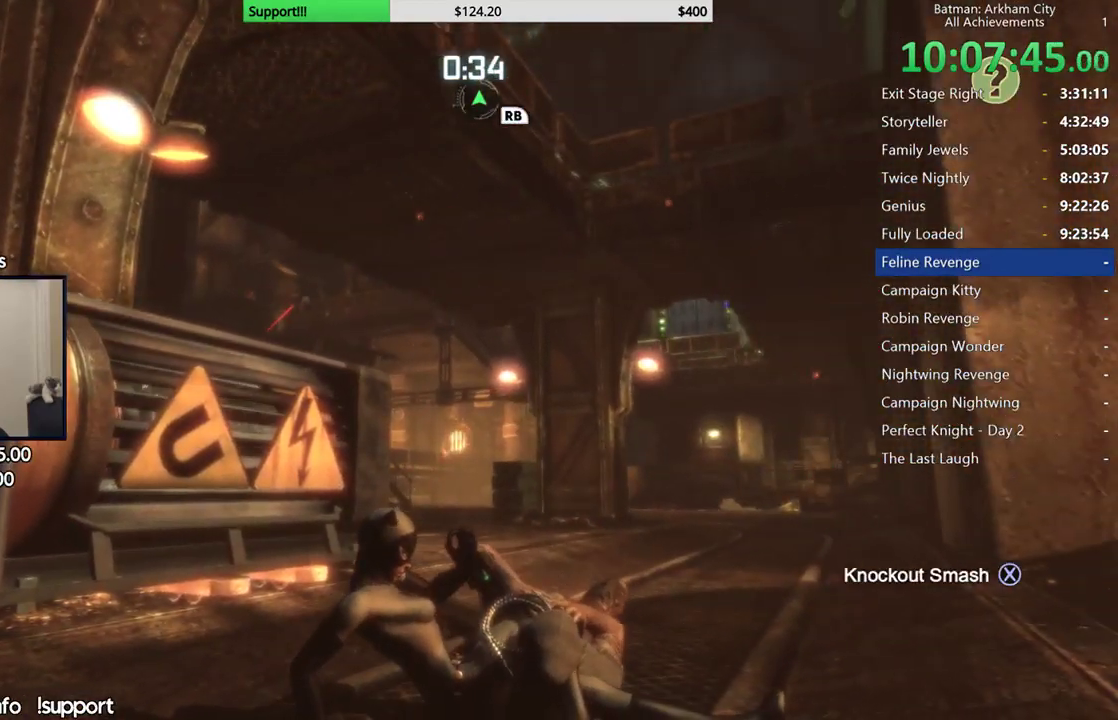
{"buttons": [], "left_stick": "center", "right_stick": "down", "button_events": []}
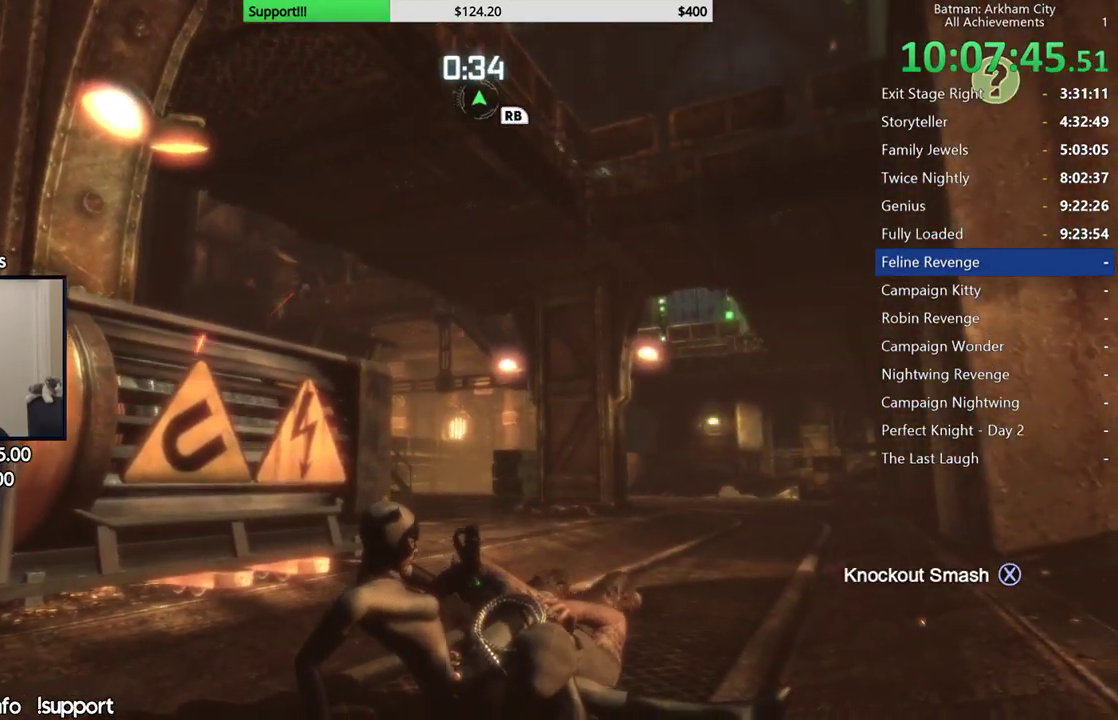
{"buttons": [], "left_stick": "center", "right_stick": "center", "button_events": []}
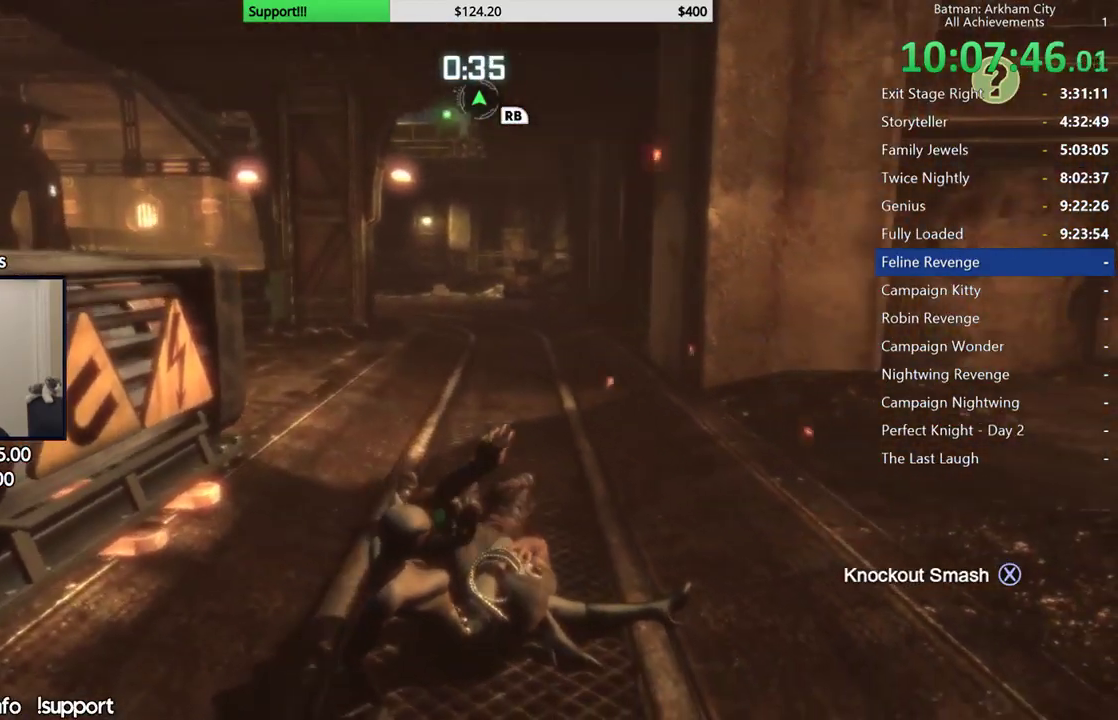
{"buttons": [], "left_stick": "center", "right_stick": "right", "button_events": []}
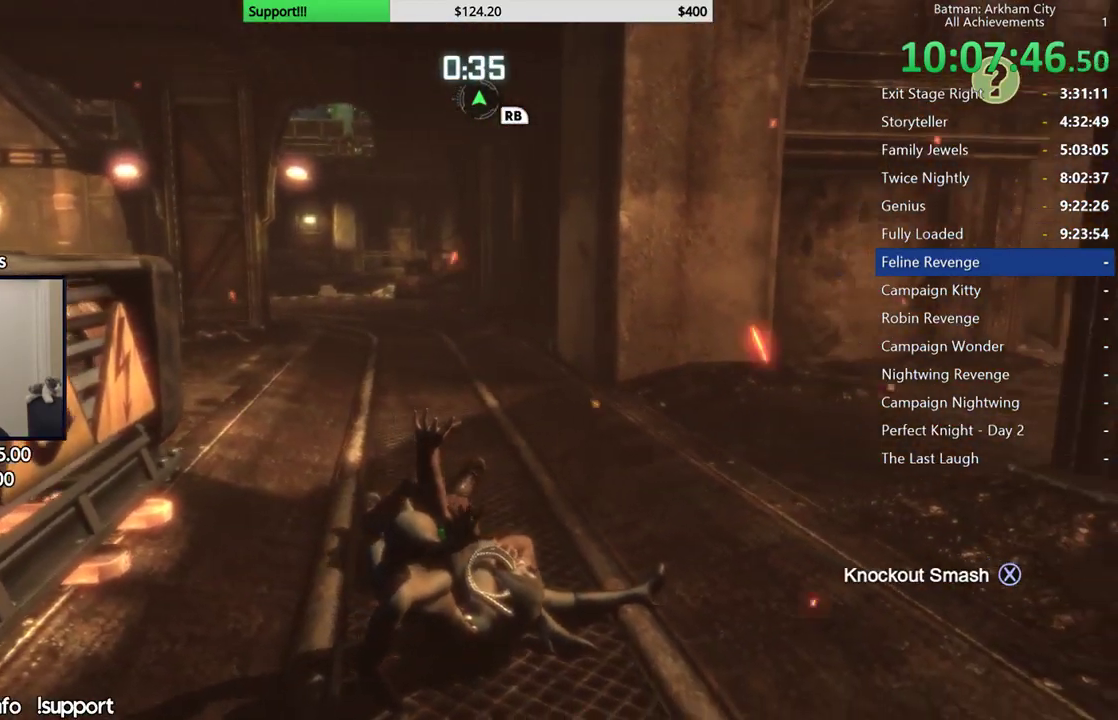
{"buttons": [], "left_stick": "up-right", "right_stick": "right", "button_events": []}
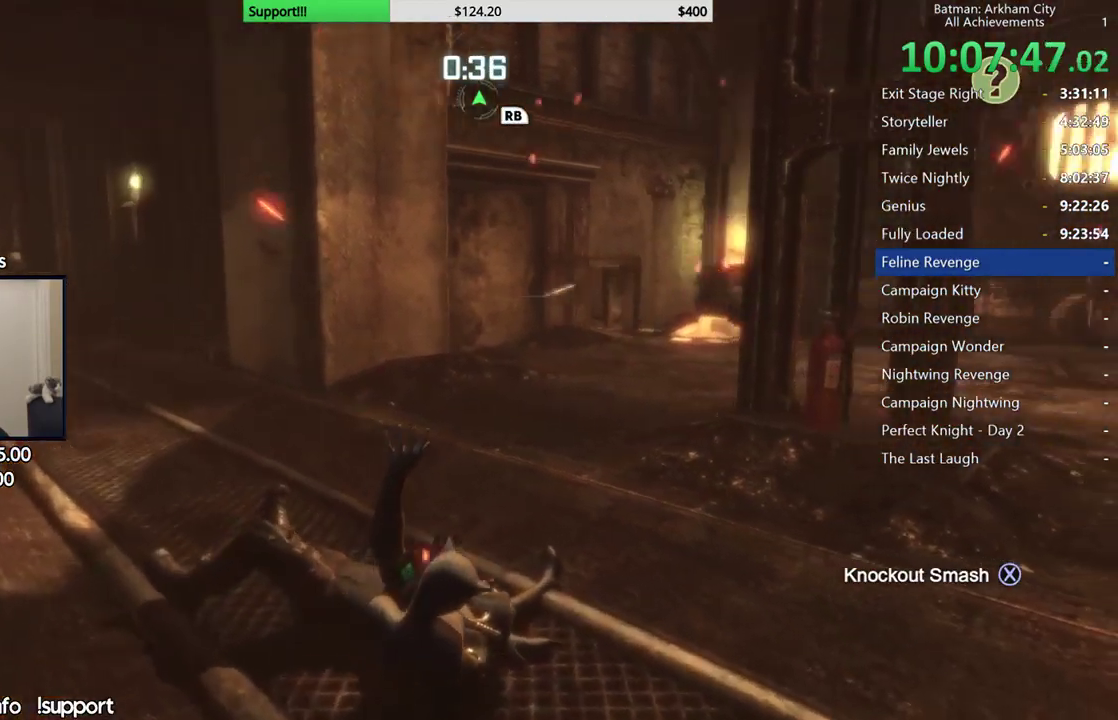
{"buttons": [], "left_stick": "up", "right_stick": "down-right", "button_events": []}
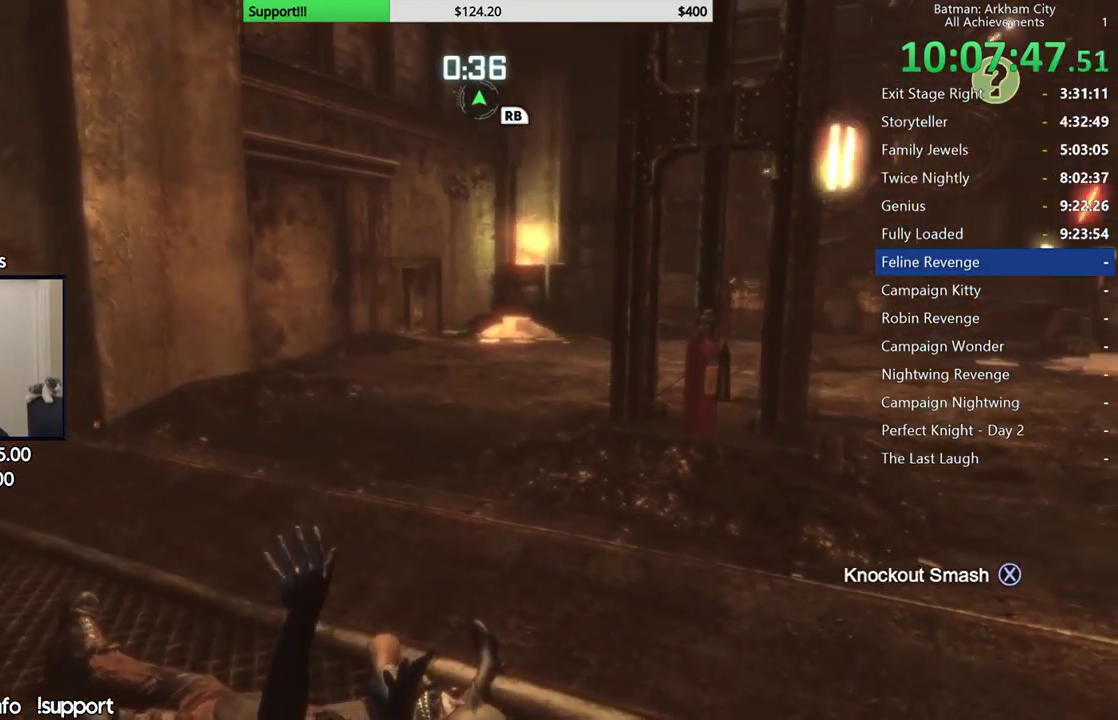
{"buttons": [], "left_stick": "up-right", "right_stick": "up-right", "button_events": []}
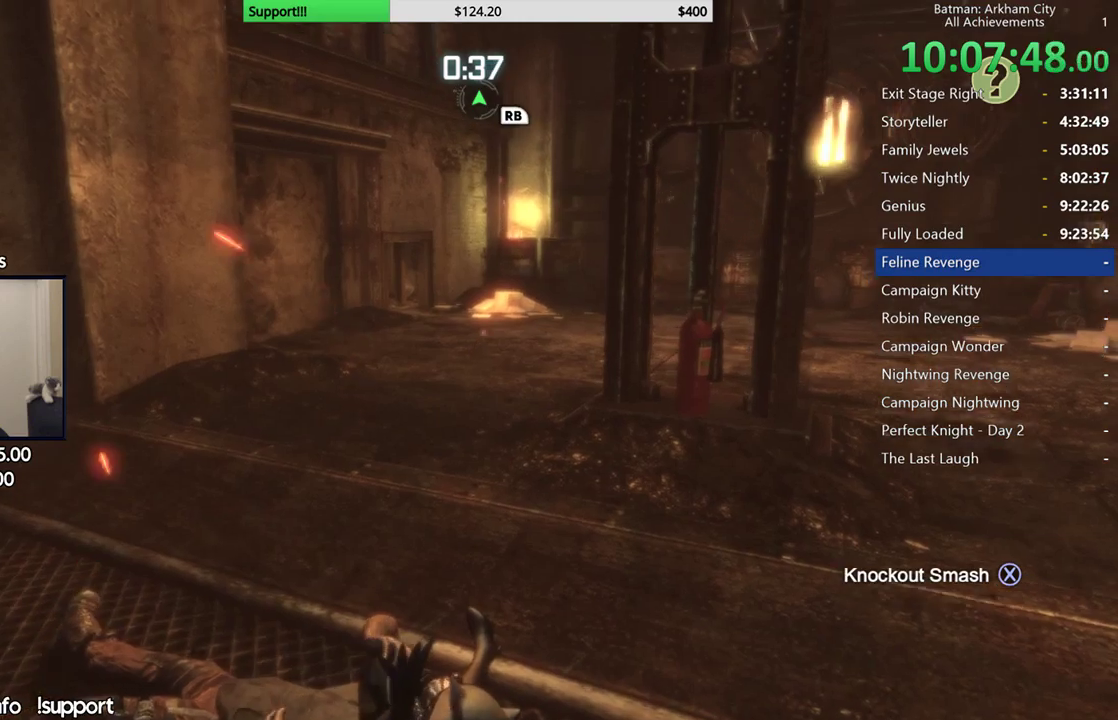
{"buttons": [], "left_stick": "up", "right_stick": "down", "button_events": []}
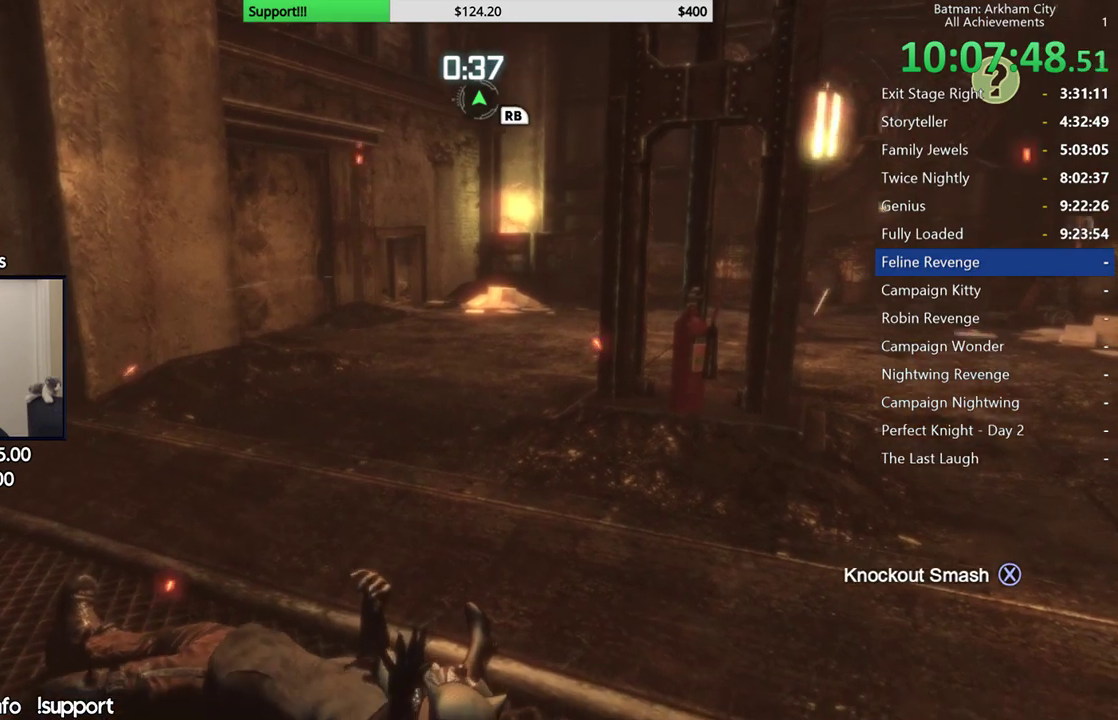
{"buttons": [], "left_stick": "up", "right_stick": "up", "button_events": []}
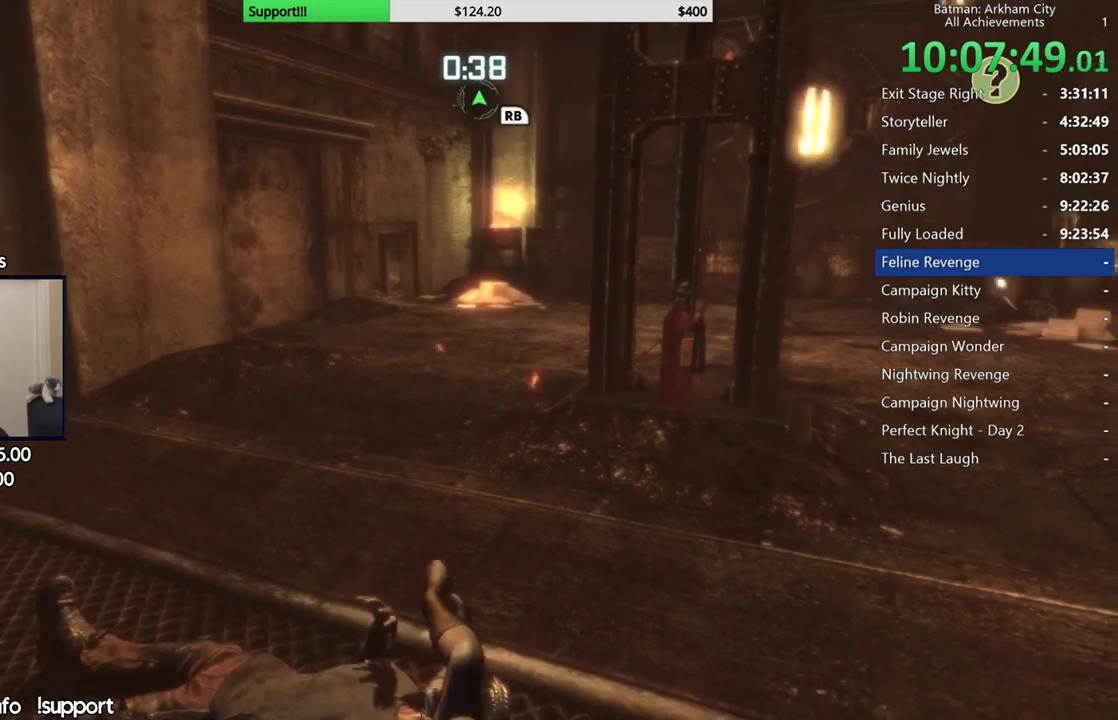
{"buttons": [], "left_stick": "up", "right_stick": "down", "button_events": []}
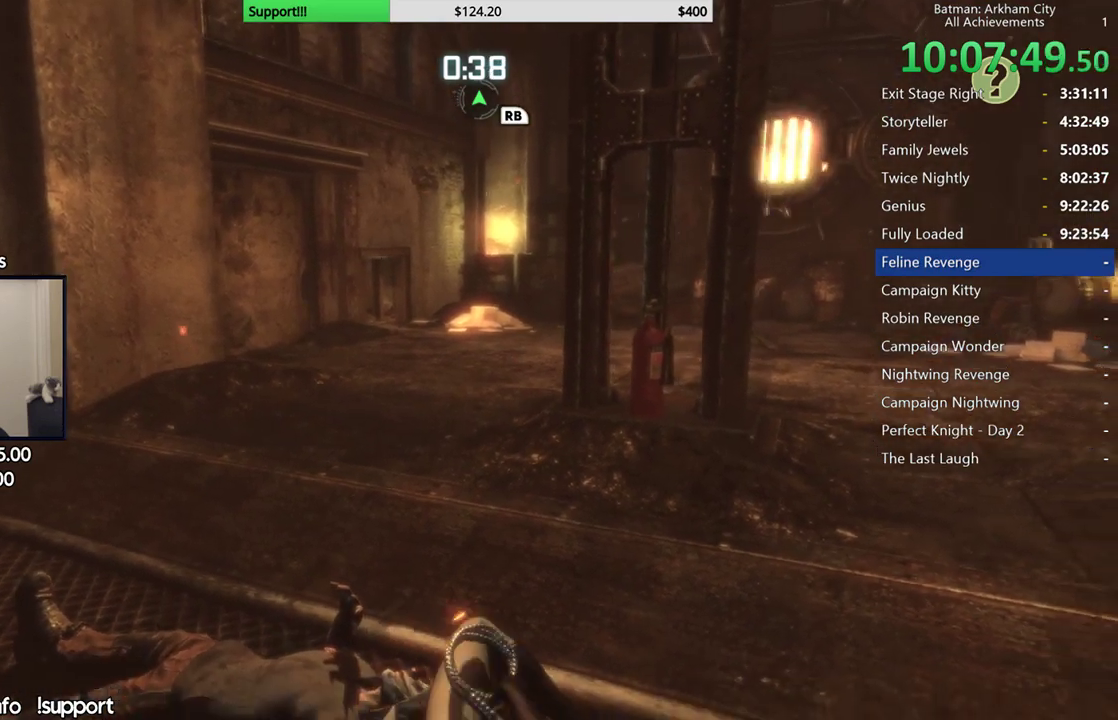
{"buttons": [], "left_stick": "up", "right_stick": "center", "button_events": []}
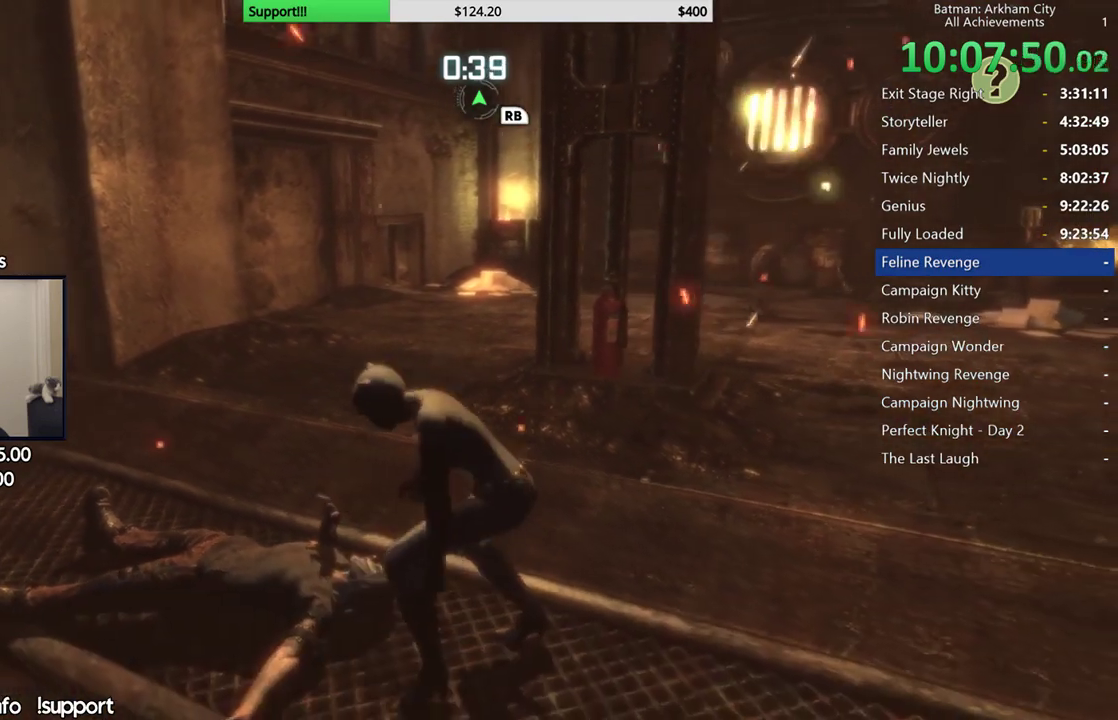
{"buttons": ["A"], "left_stick": "up", "right_stick": "center", "button_events": [[183, "A", "down"]]}
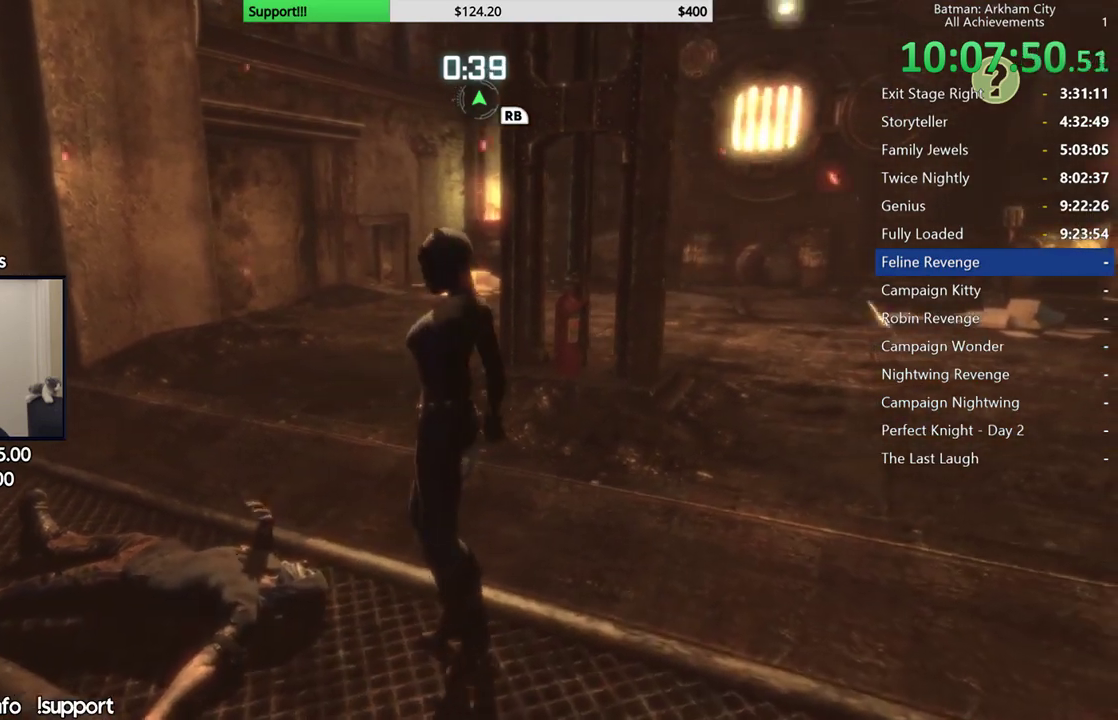
{"buttons": ["A"], "left_stick": "up", "right_stick": "center", "button_events": []}
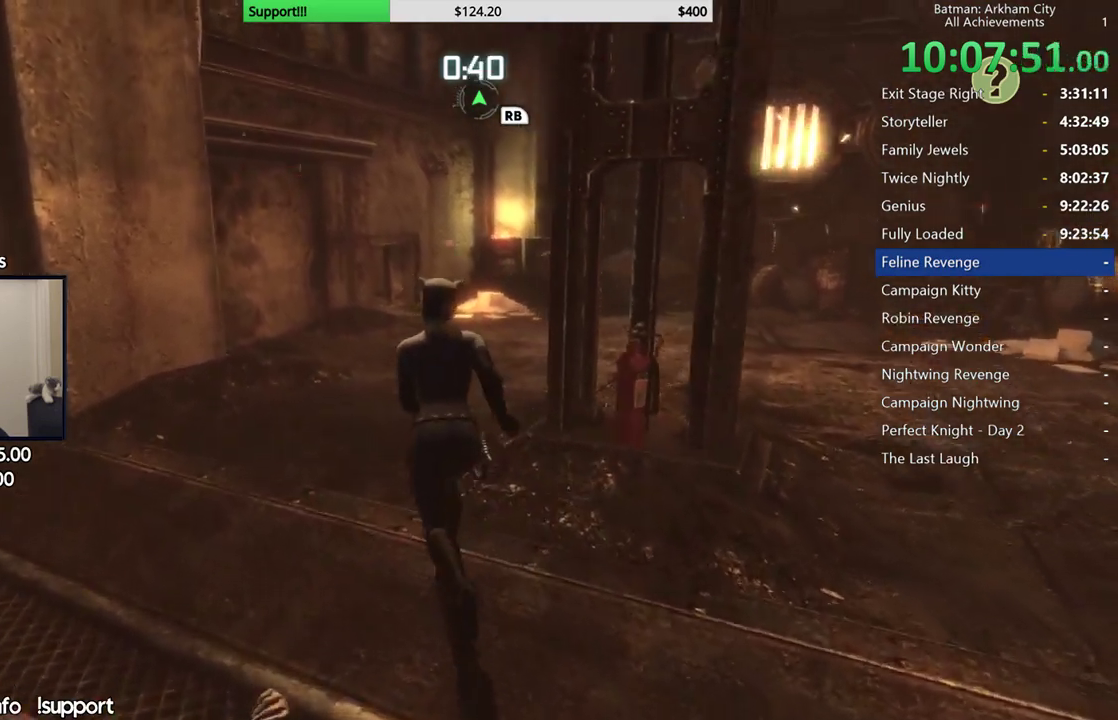
{"buttons": ["A"], "left_stick": "up-right", "right_stick": "left", "button_events": []}
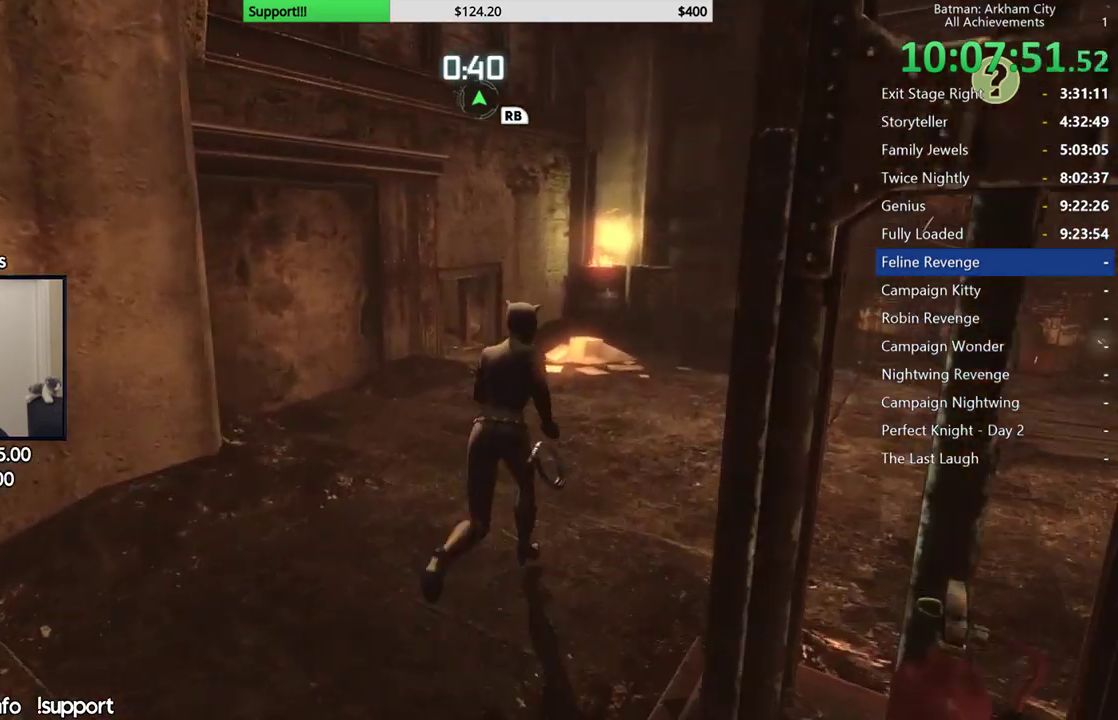
{"buttons": ["A"], "left_stick": "up", "right_stick": "left", "button_events": []}